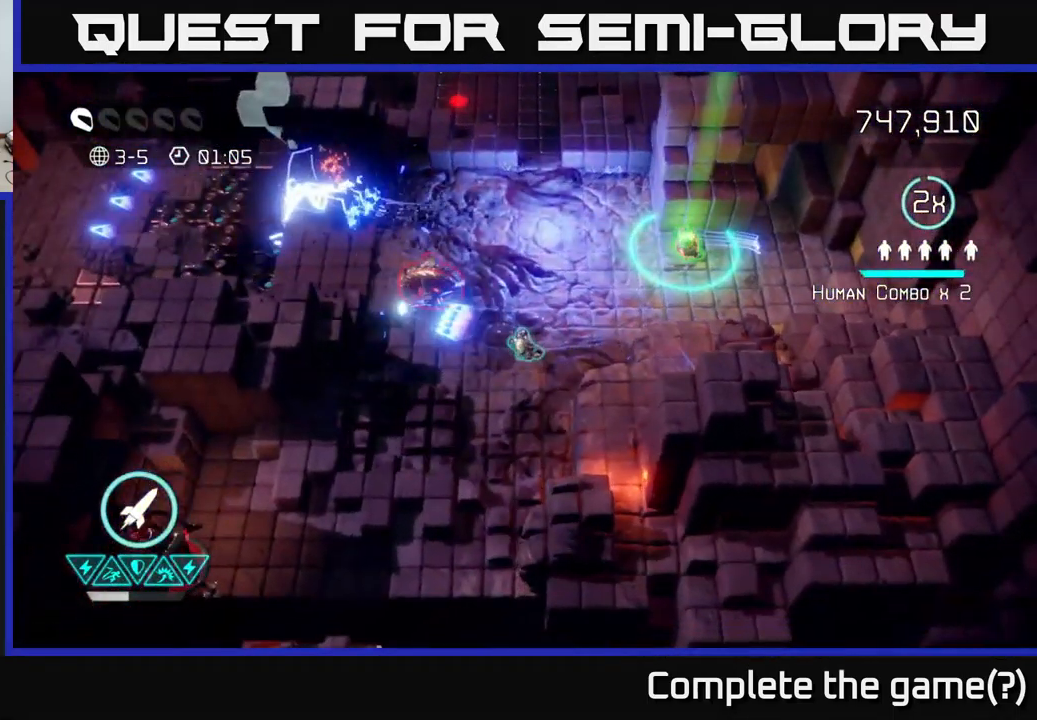
Gameplay with a controller (Xbox layout); each line is a JSON object with the inputs held at the frame after it. "events" lists button and stick changes between this image and that frame as [ms after this image, input, new state], when the widget could be followed in between.
{"buttons": [], "left_stick": "up-right", "right_stick": "up-left", "events": [[67, "left_stick", "up-right"], [150, "left_stick", "down-right"], [267, "left_stick", "right"], [450, "left_stick", "up-right"]]}
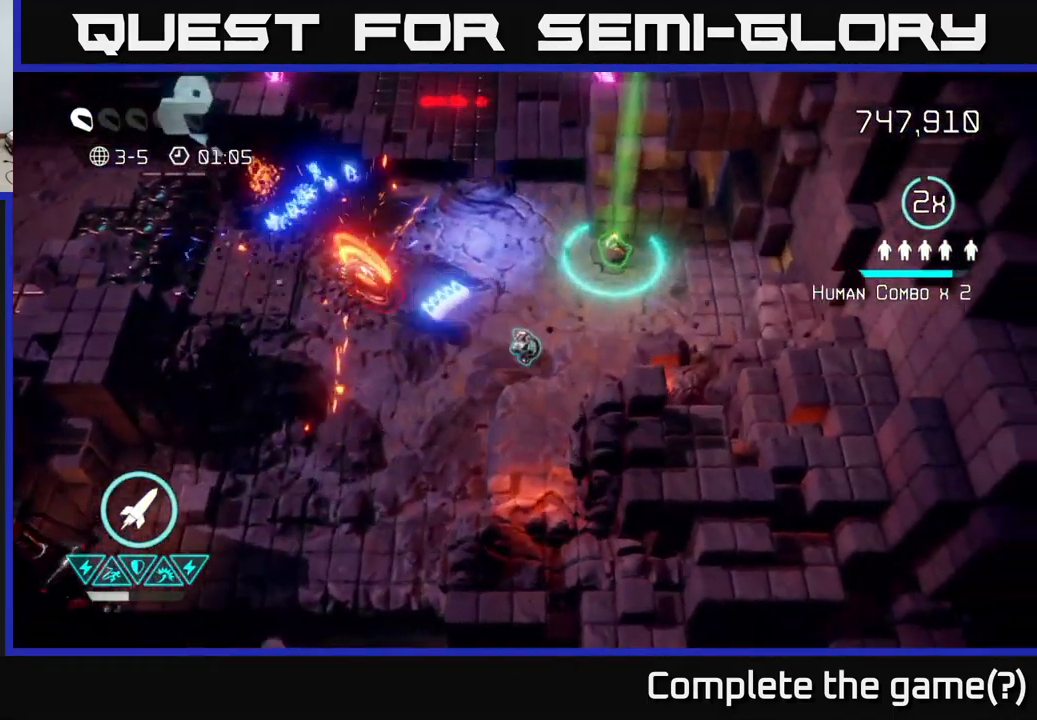
{"buttons": [], "left_stick": "up-right", "right_stick": "up-right", "events": [[17, "left_stick", "up"], [50, "right_stick", "up-right"], [134, "left_stick", "center"], [184, "left_stick", "right"], [267, "left_stick", "up-right"]]}
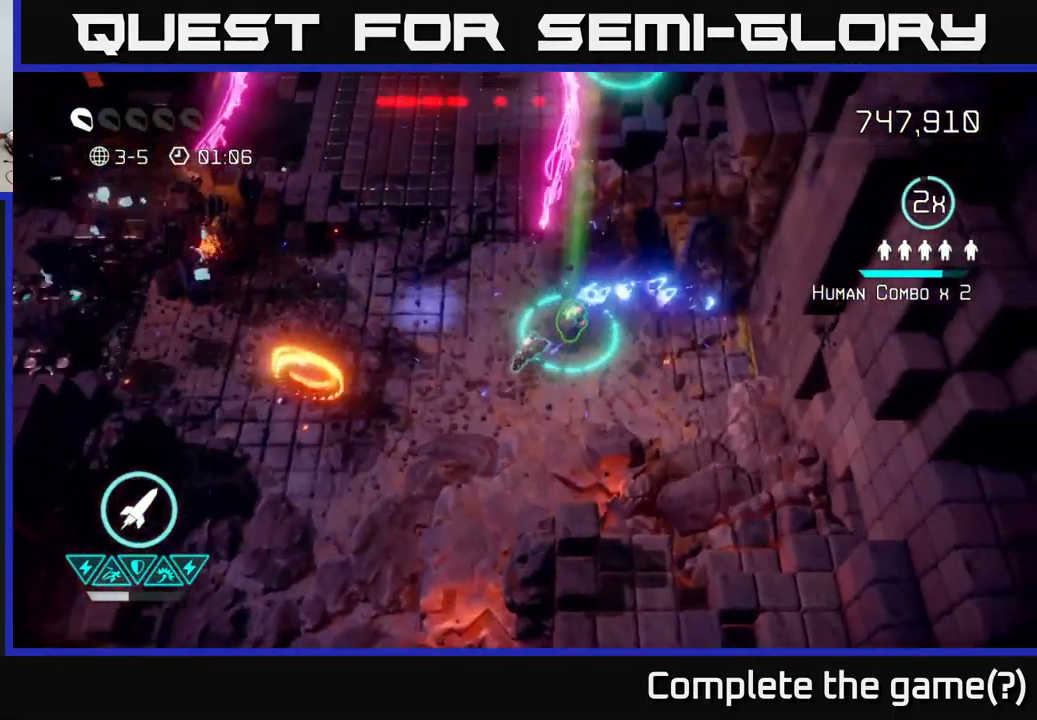
{"buttons": [], "left_stick": "up-left", "right_stick": "up-right", "events": [[67, "right_stick", "left"], [167, "left_stick", "left"], [400, "left_stick", "up-left"], [417, "right_stick", "up"], [467, "right_stick", "up-right"]]}
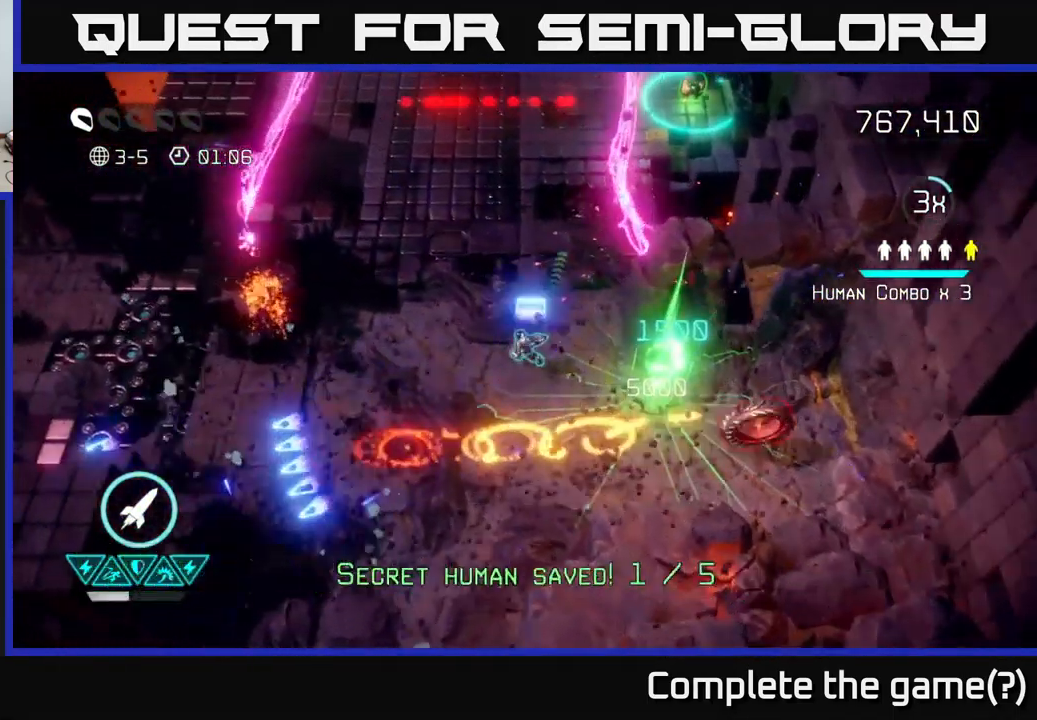
{"buttons": [], "left_stick": "up", "right_stick": "up-right", "events": [[267, "left_stick", "up"]]}
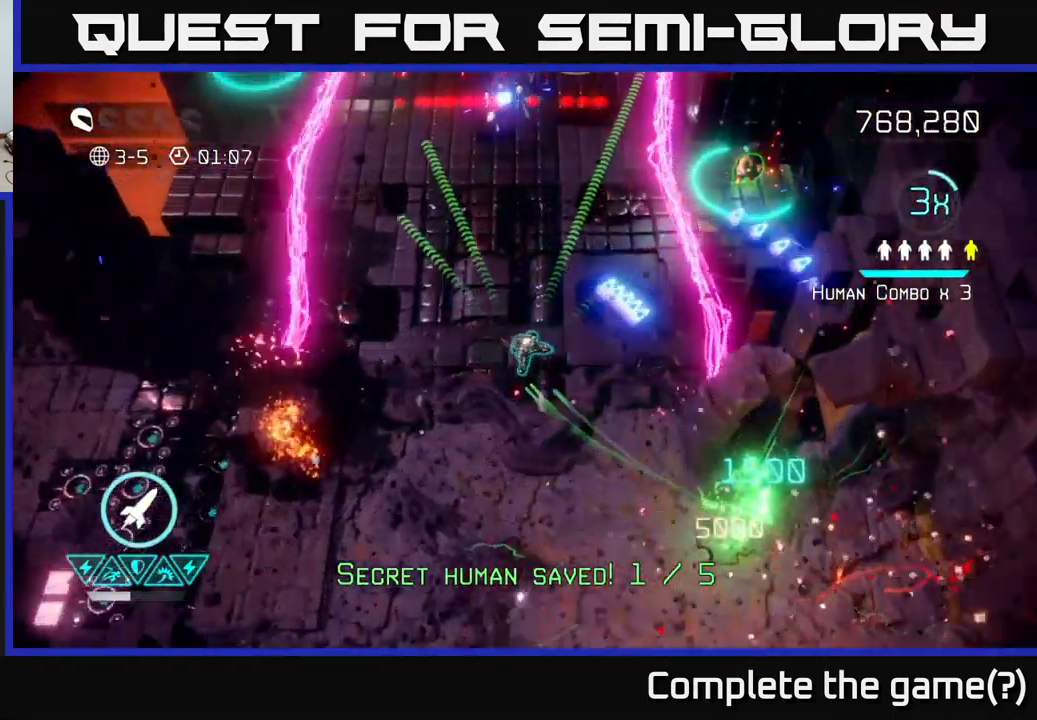
{"buttons": [], "left_stick": "up-right", "right_stick": "up-right", "events": [[334, "left_stick", "up-right"]]}
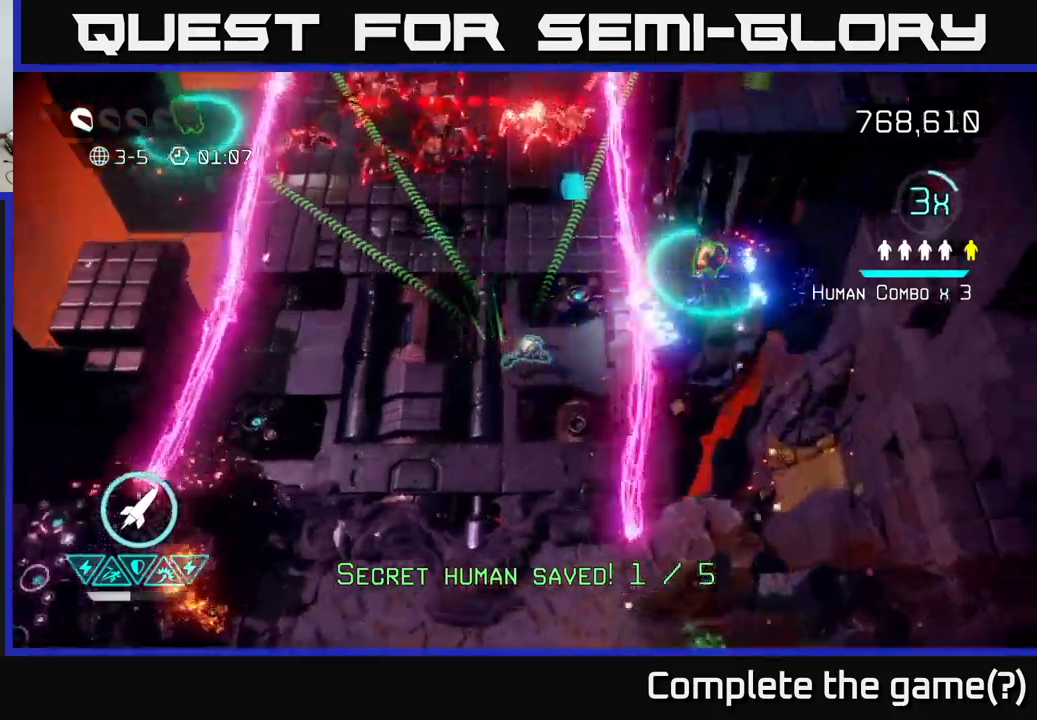
{"buttons": ["L2"], "left_stick": "up-right", "right_stick": "up", "events": [[83, "L2", "down"], [417, "right_stick", "up"]]}
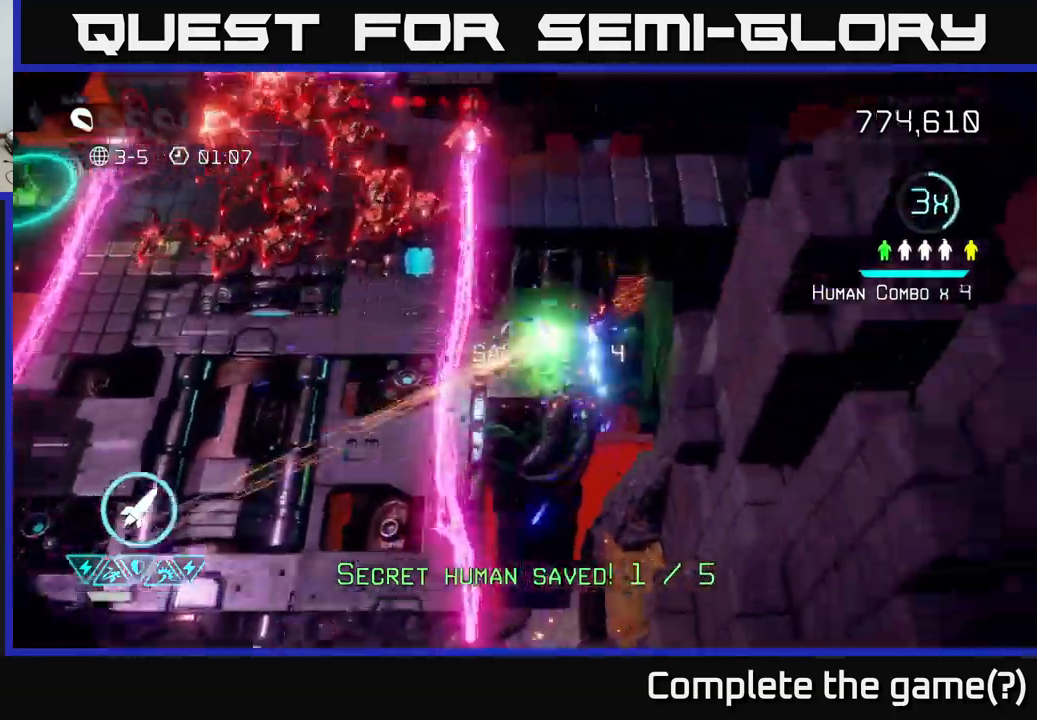
{"buttons": [], "left_stick": "up-left", "right_stick": "left", "events": [[17, "right_stick", "up-left"], [50, "L2", "up"], [133, "left_stick", "right"], [200, "right_stick", "left"], [267, "left_stick", "down-right"], [483, "left_stick", "up-left"]]}
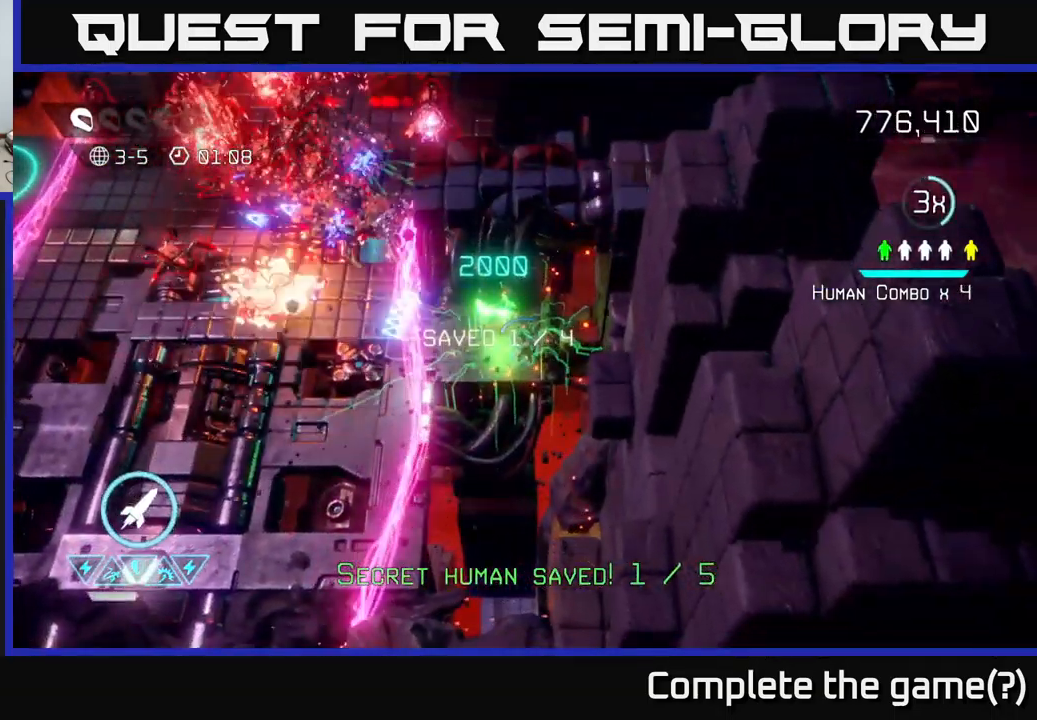
{"buttons": ["L2"], "left_stick": "down-left", "right_stick": "left", "events": [[83, "left_stick", "up-right"], [233, "left_stick", "left"], [417, "L2", "down"], [450, "left_stick", "down-left"]]}
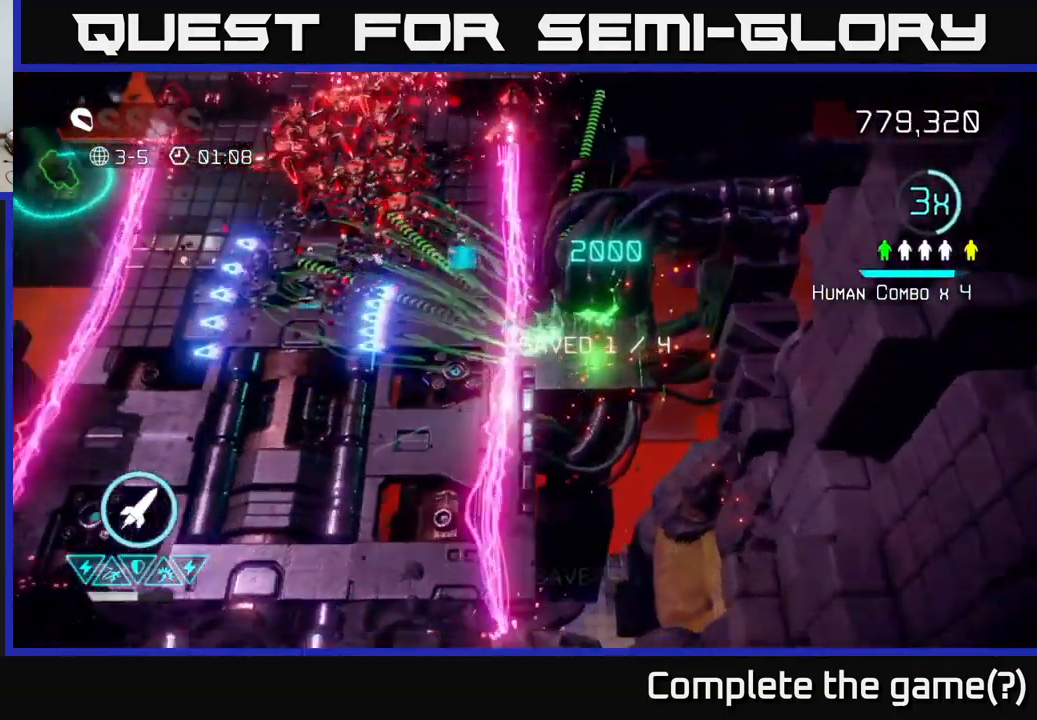
{"buttons": [], "left_stick": "down-left", "right_stick": "up", "events": [[100, "L2", "up"], [167, "right_stick", "up"]]}
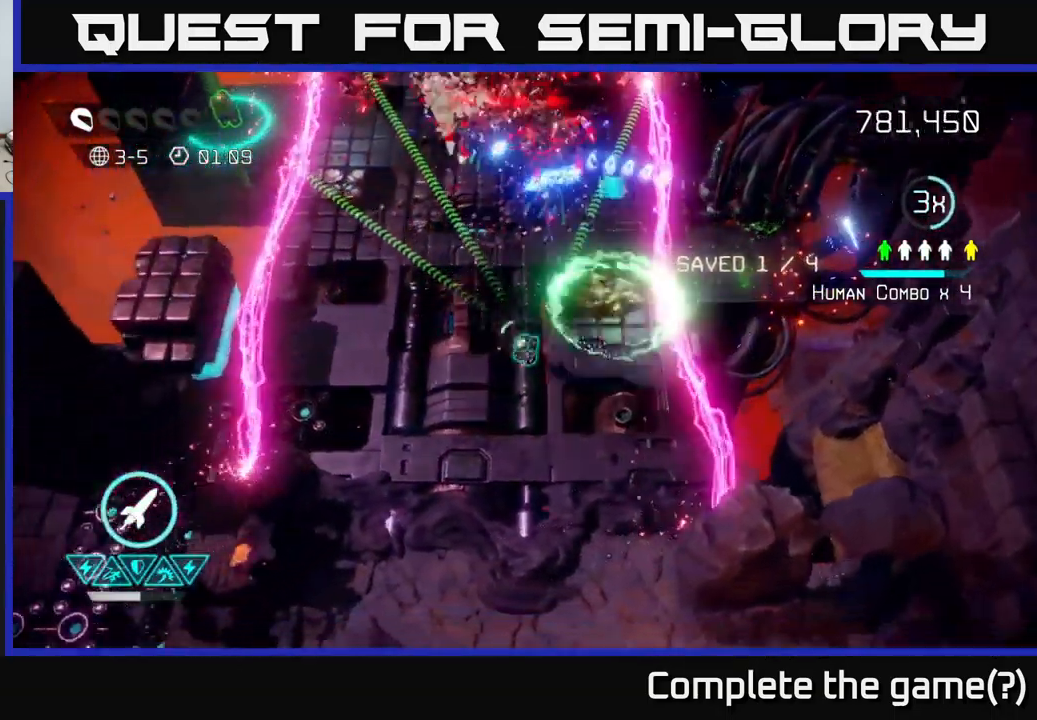
{"buttons": [], "left_stick": "up", "right_stick": "up", "events": [[33, "left_stick", "center"], [83, "left_stick", "up"], [200, "left_stick", "left"], [483, "left_stick", "up"]]}
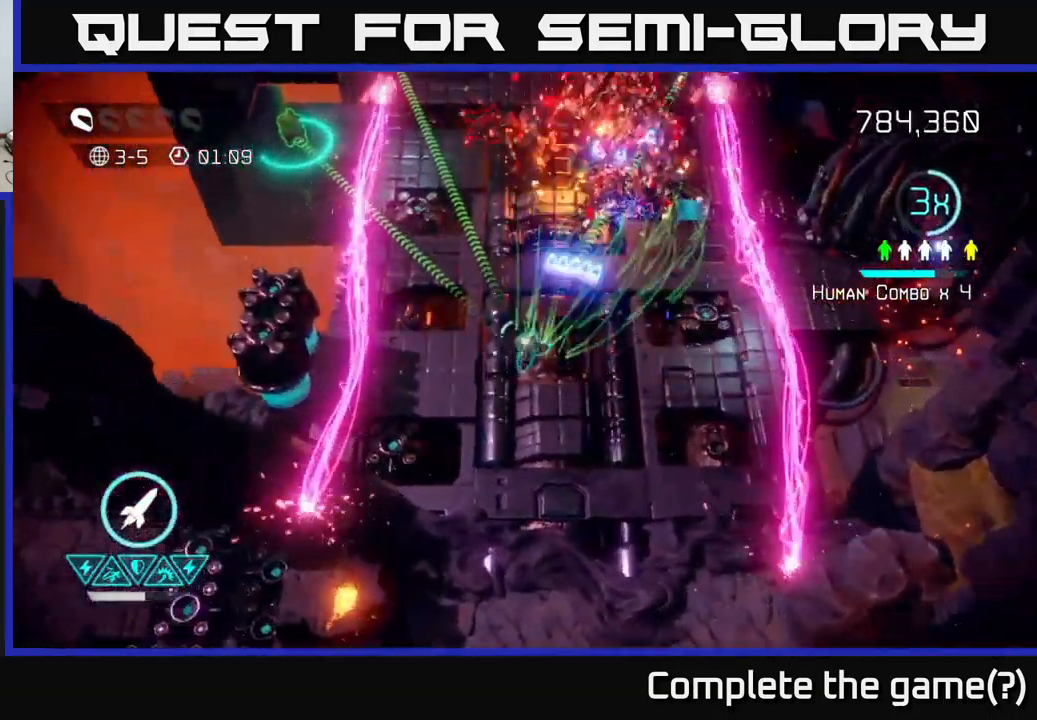
{"buttons": ["R2"], "left_stick": "left", "right_stick": "up", "events": [[150, "left_stick", "up-right"], [400, "R2", "down"], [400, "left_stick", "left"]]}
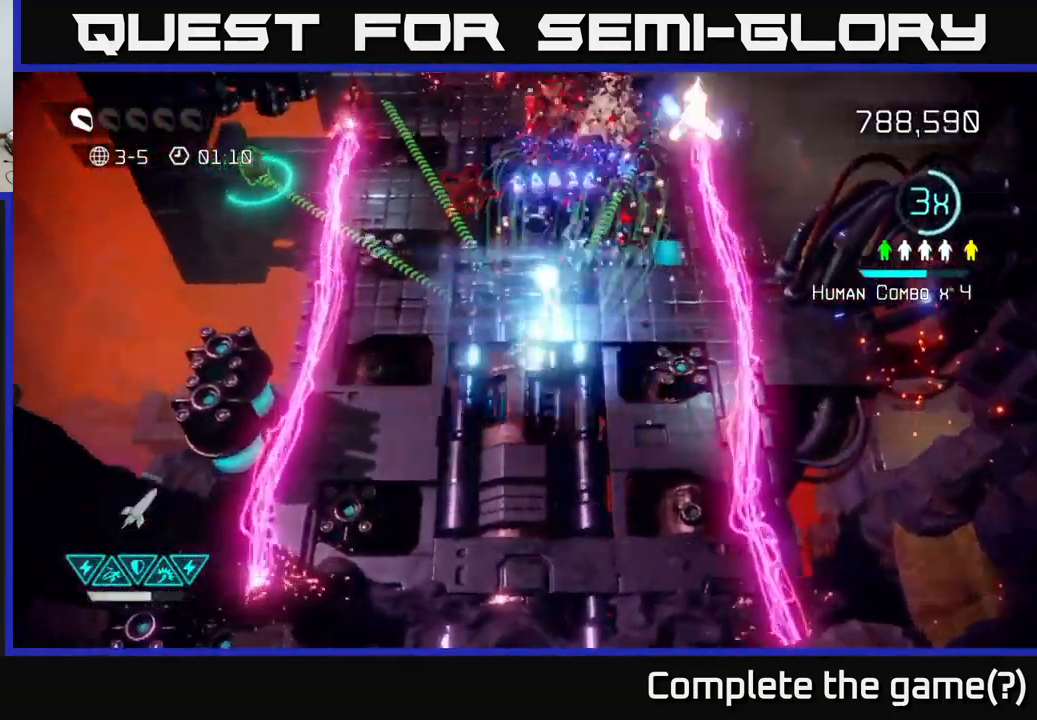
{"buttons": [], "left_stick": "up-right", "right_stick": "up", "events": [[67, "R2", "up"], [117, "left_stick", "down-left"], [350, "left_stick", "up"], [450, "left_stick", "up-right"]]}
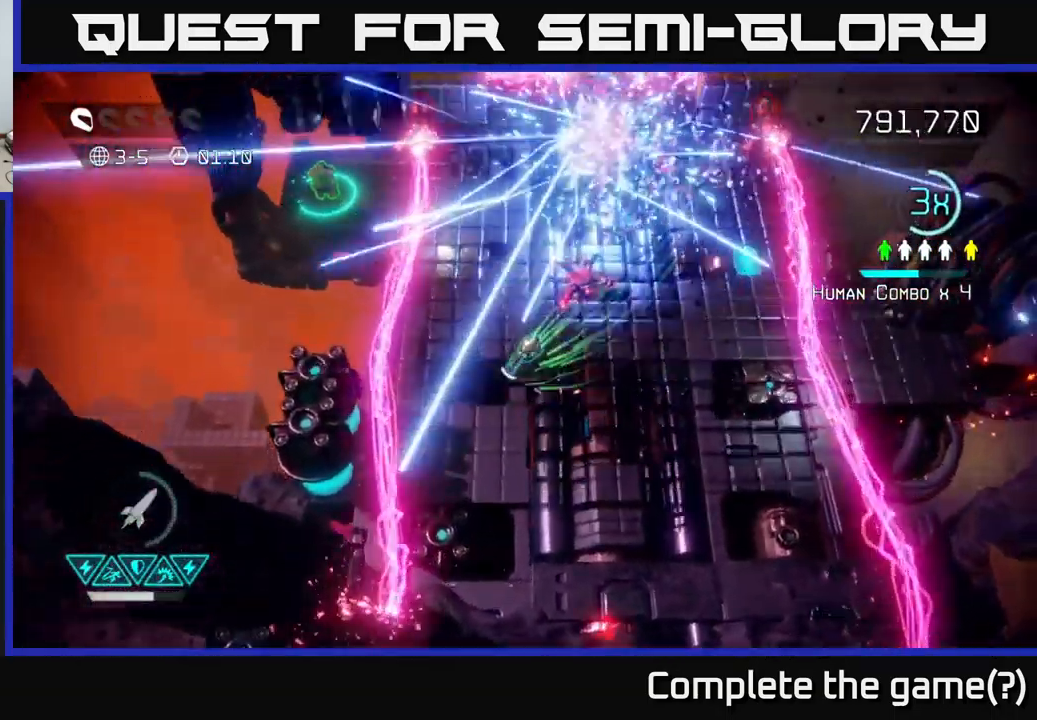
{"buttons": [], "left_stick": "up", "right_stick": "up", "events": [[67, "left_stick", "right"], [83, "right_stick", "up-right"], [250, "right_stick", "up"], [333, "left_stick", "up-right"], [450, "left_stick", "up"]]}
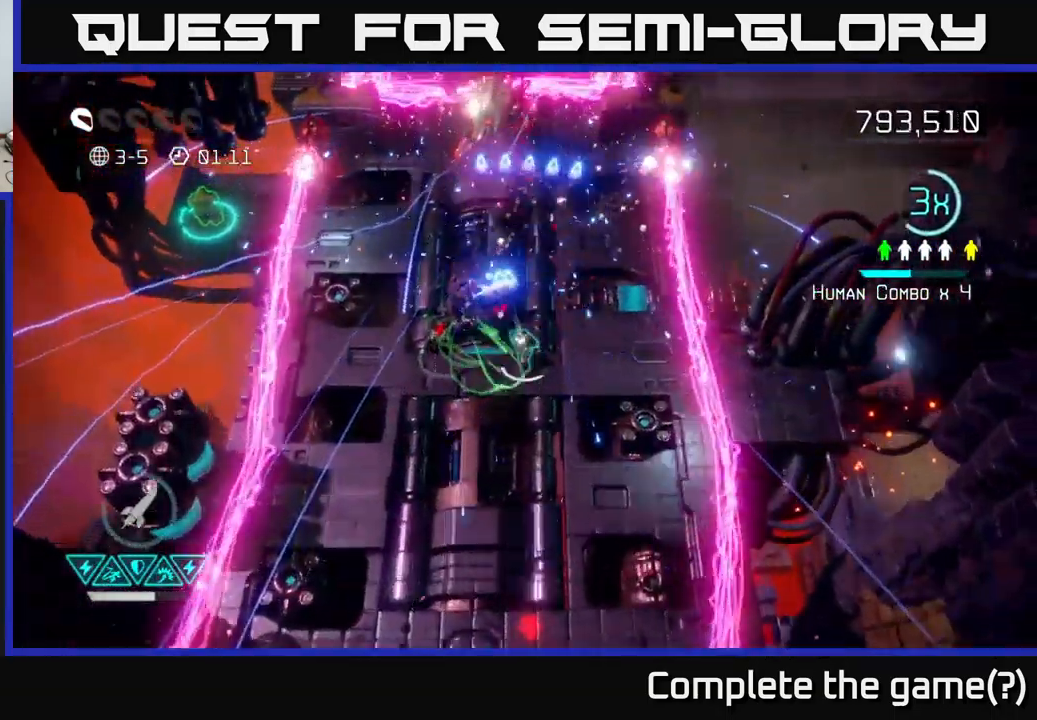
{"buttons": [], "left_stick": "up", "right_stick": "up-left", "events": [[17, "right_stick", "up-left"], [150, "left_stick", "up-left"], [433, "left_stick", "up"]]}
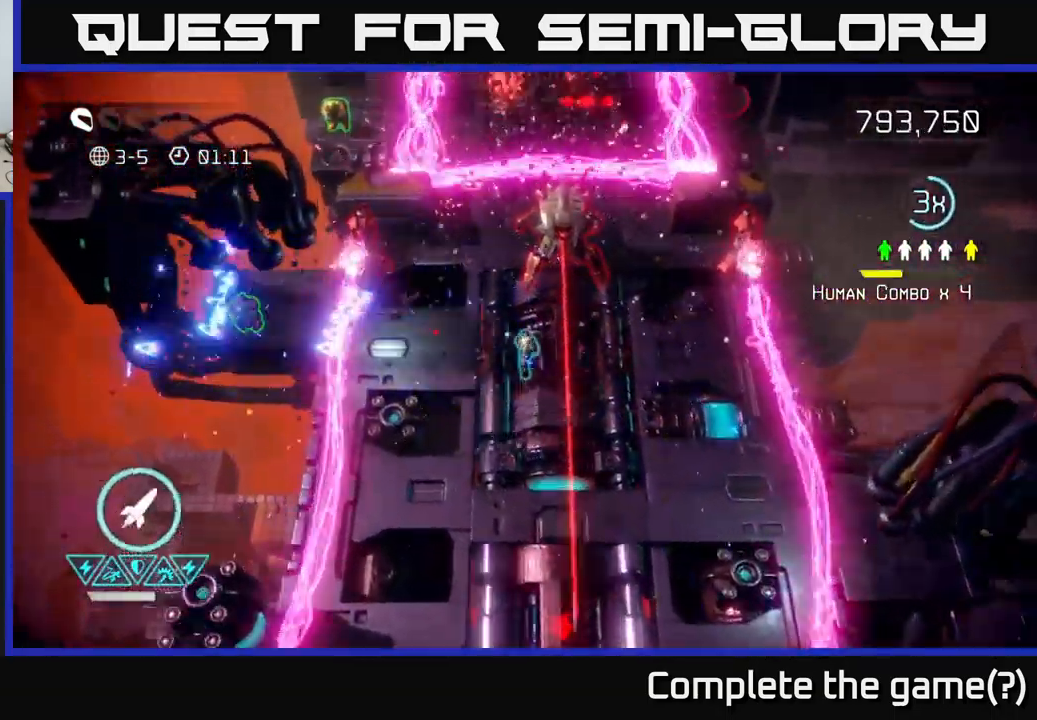
{"buttons": [], "left_stick": "up-right", "right_stick": "up-right", "events": [[167, "left_stick", "left"], [433, "right_stick", "up-right"], [516, "left_stick", "up-right"]]}
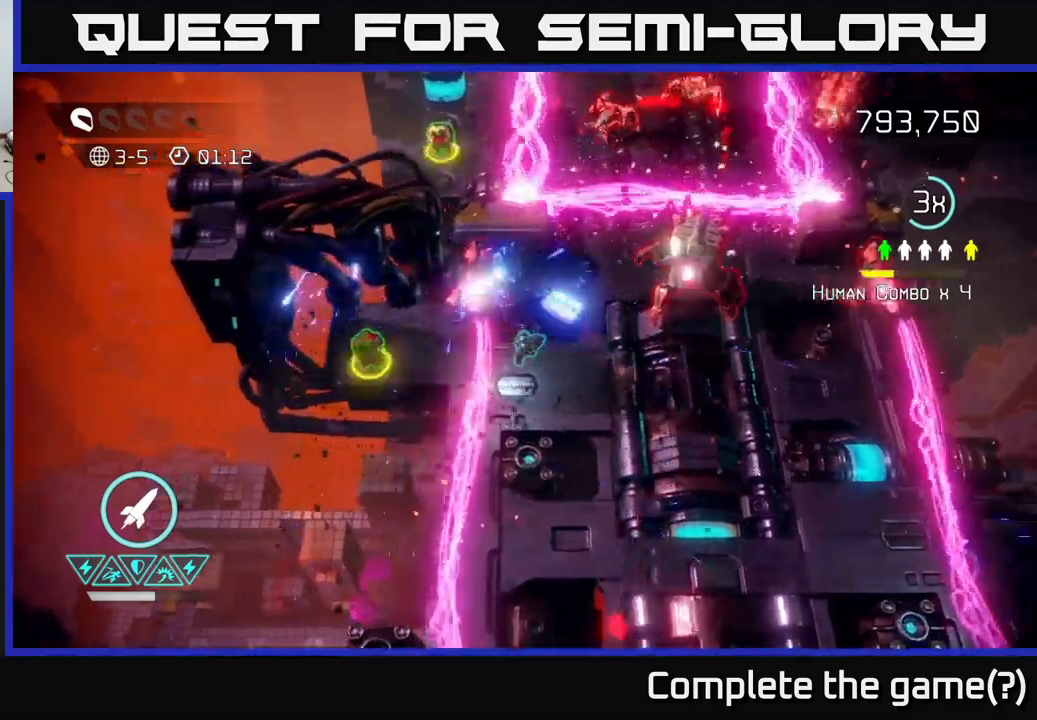
{"buttons": [], "left_stick": "down-left", "right_stick": "right", "events": [[117, "right_stick", "right"], [250, "R2", "down"], [267, "left_stick", "up"], [383, "R2", "up"], [383, "left_stick", "left"], [433, "left_stick", "down-left"]]}
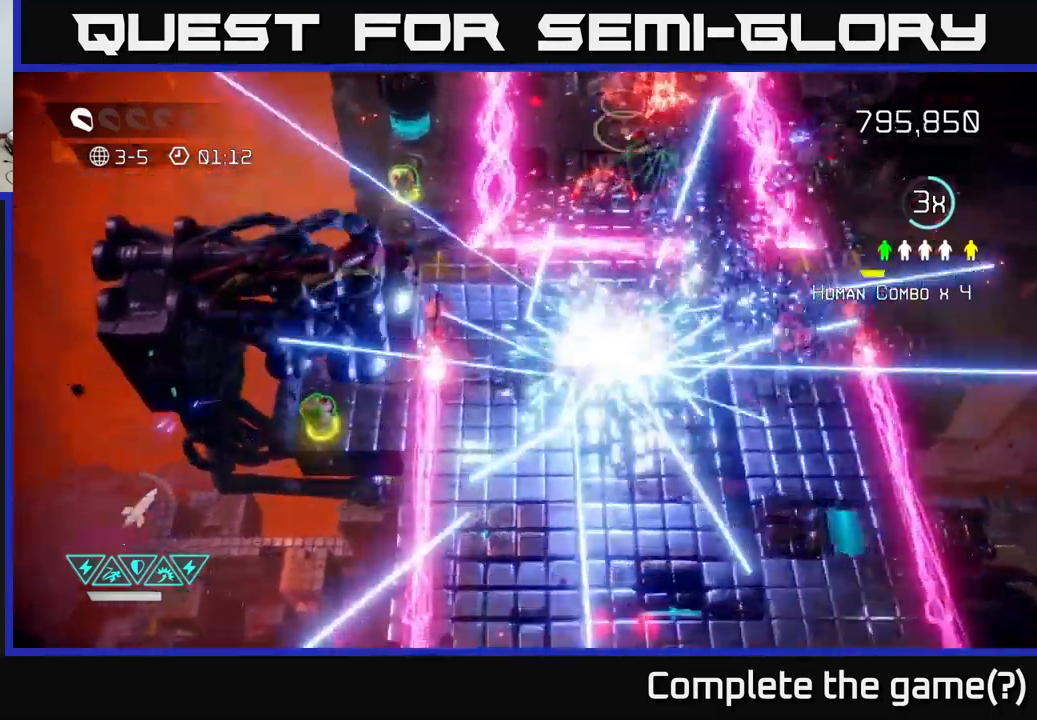
{"buttons": [], "left_stick": "down-right", "right_stick": "left", "events": [[50, "left_stick", "center"], [217, "left_stick", "down-right"], [267, "right_stick", "left"]]}
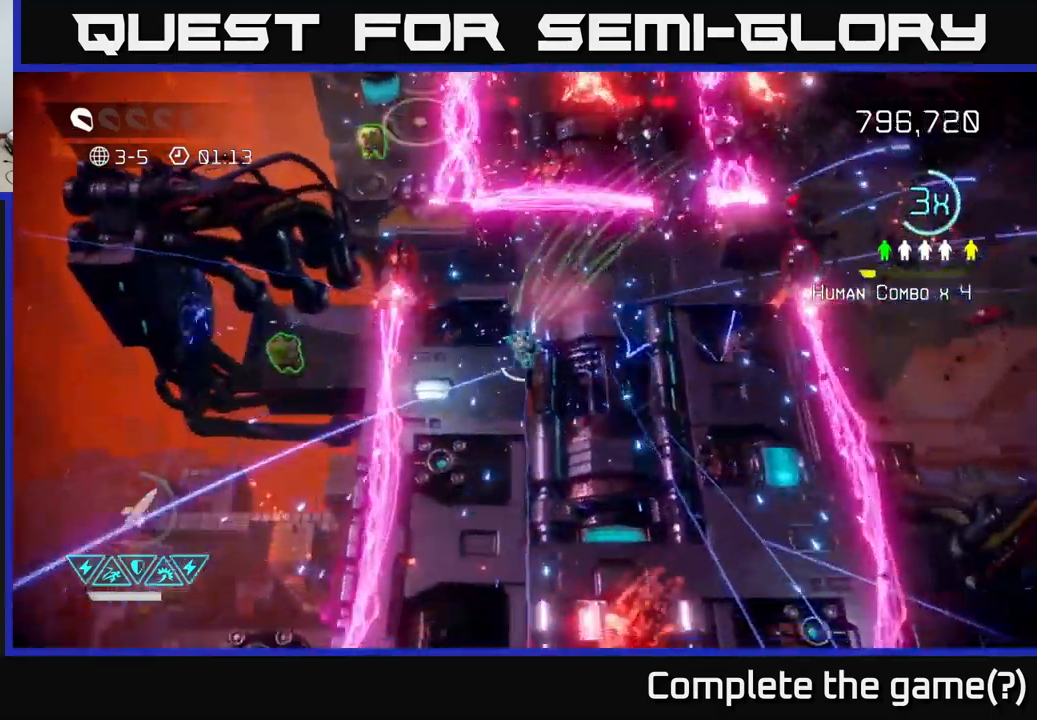
{"buttons": ["L2"], "left_stick": "left", "right_stick": "left", "events": [[17, "left_stick", "down"], [17, "right_stick", "up-left"], [217, "left_stick", "up-left"], [383, "right_stick", "left"], [450, "left_stick", "left"], [483, "L2", "down"]]}
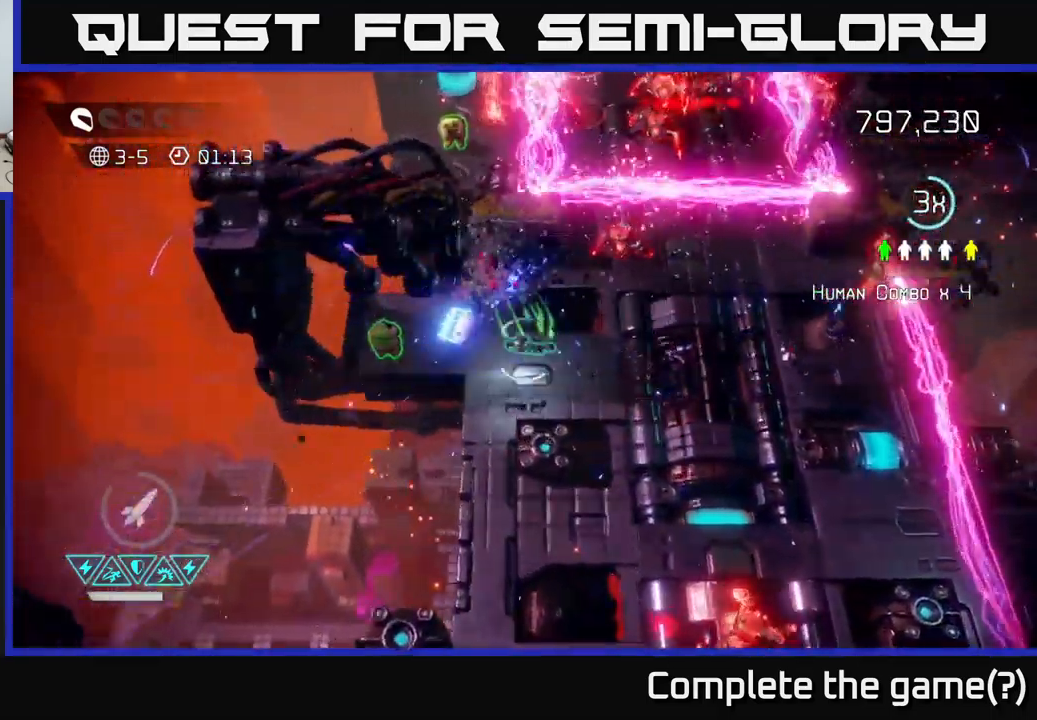
{"buttons": [], "left_stick": "right", "right_stick": "up-right", "events": [[183, "L2", "up"], [217, "right_stick", "up-right"], [267, "left_stick", "right"], [283, "right_stick", "right"], [500, "right_stick", "up-right"]]}
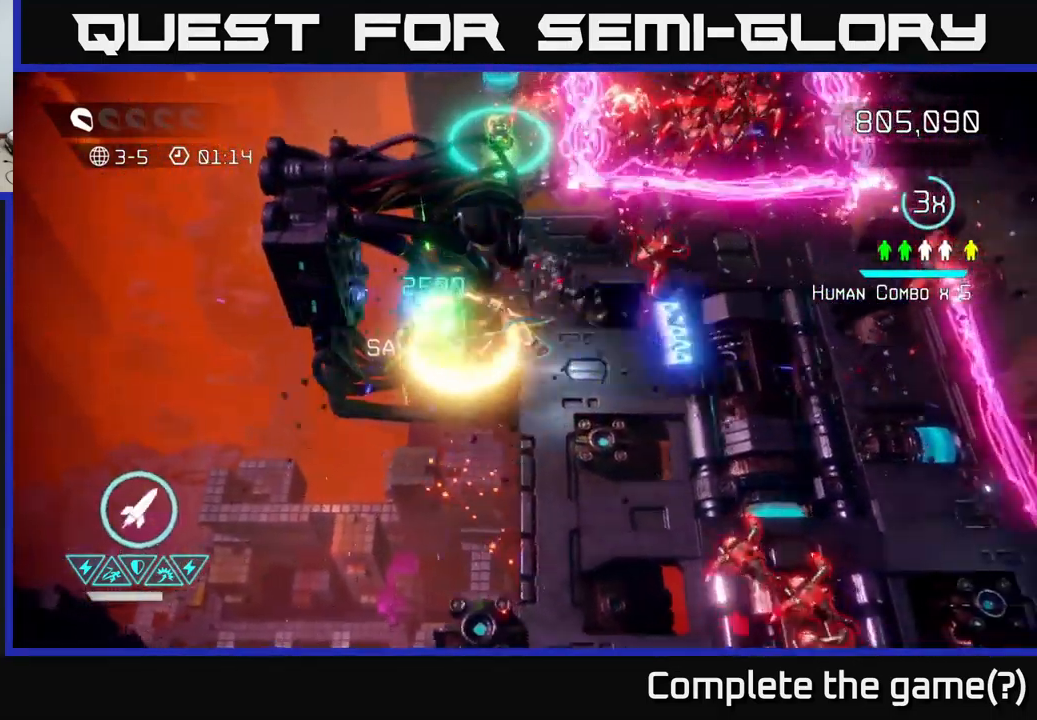
{"buttons": [], "left_stick": "down-right", "right_stick": "down", "events": [[333, "right_stick", "down-right"], [417, "right_stick", "down"], [467, "left_stick", "down-right"]]}
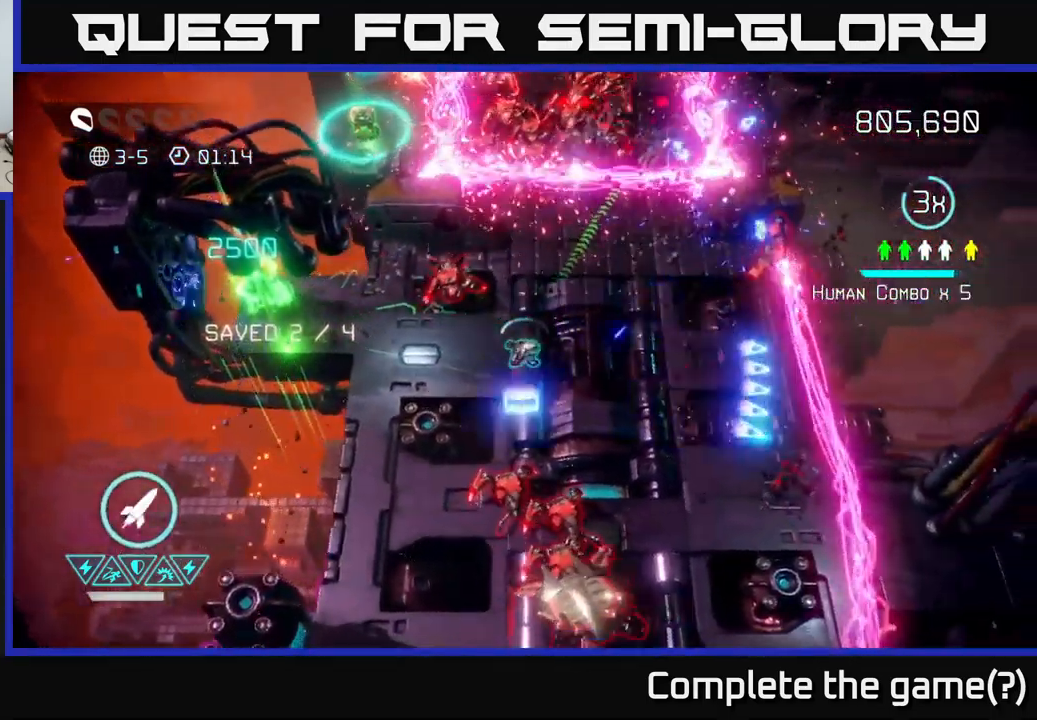
{"buttons": [], "left_stick": "down-right", "right_stick": "down-left", "events": [[467, "right_stick", "down-left"]]}
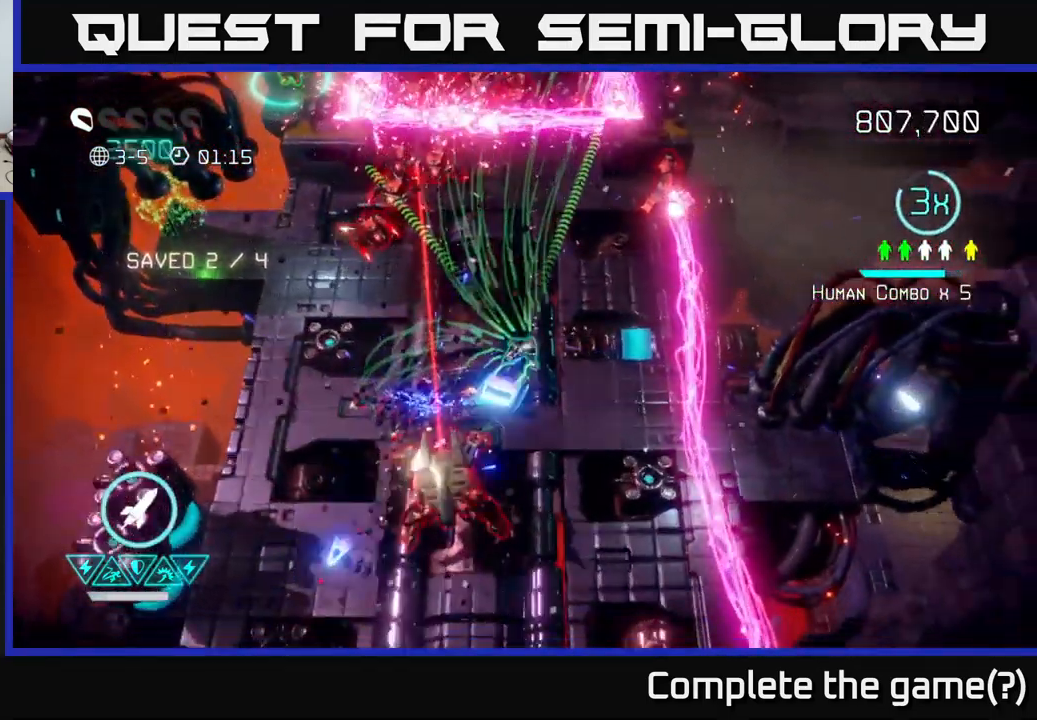
{"buttons": [], "left_stick": "down", "right_stick": "left", "events": [[67, "left_stick", "down"], [367, "right_stick", "left"]]}
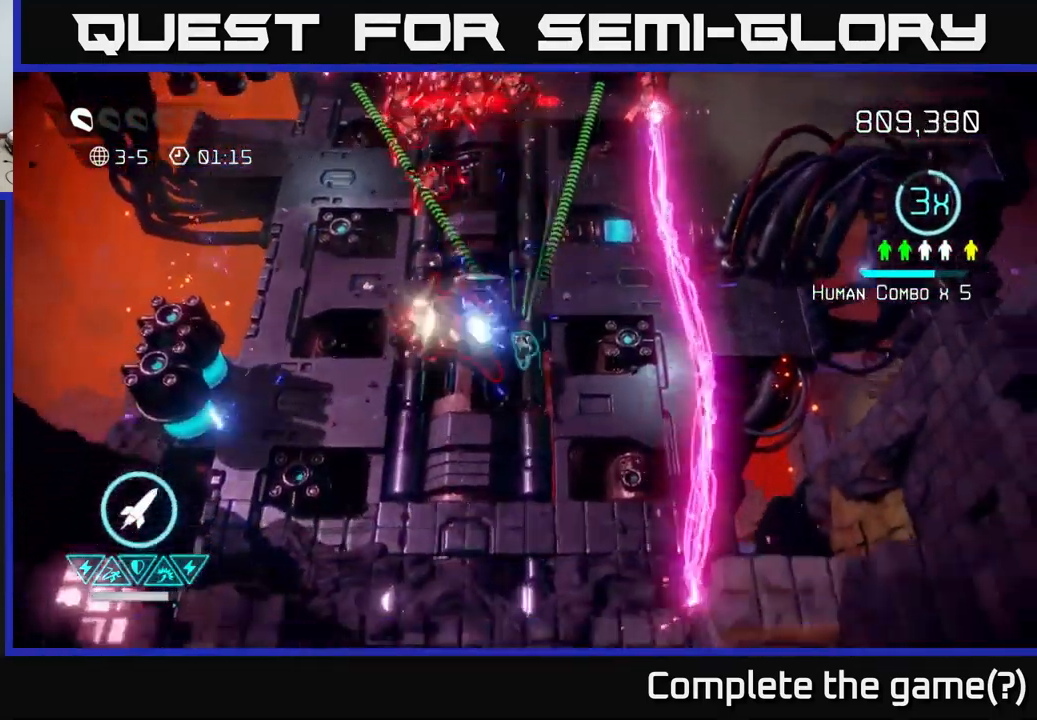
{"buttons": [], "left_stick": "left", "right_stick": "up", "events": [[17, "right_stick", "up-left"], [217, "left_stick", "down-left"], [283, "right_stick", "up"], [383, "left_stick", "left"]]}
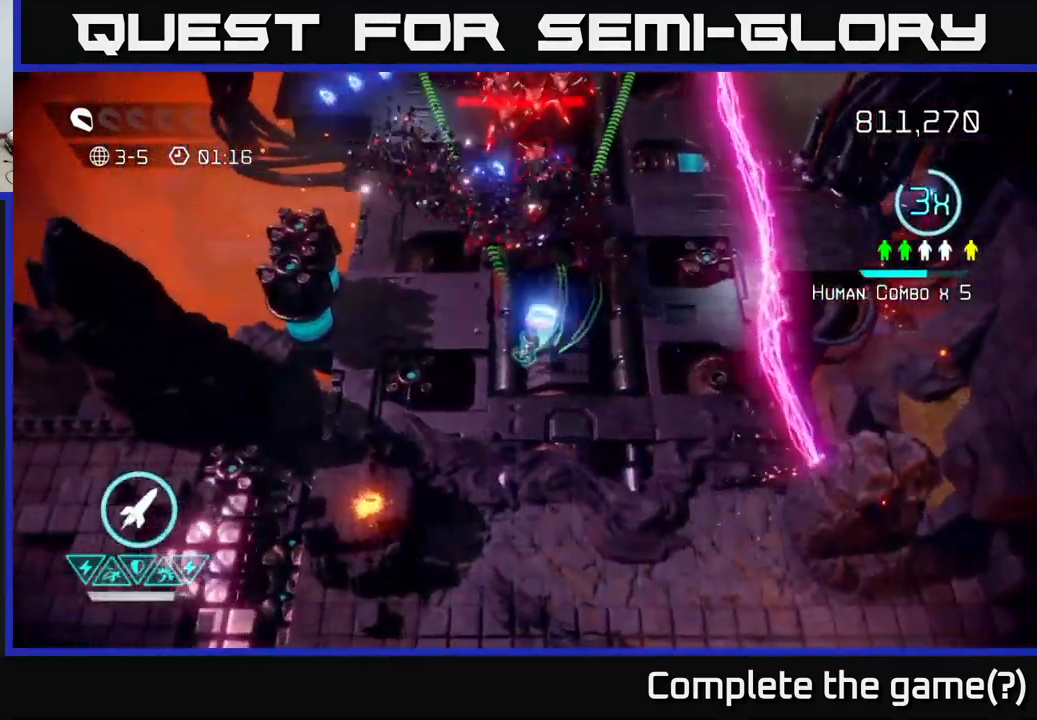
{"buttons": [], "left_stick": "up", "right_stick": "up", "events": [[50, "R2", "down"], [50, "left_stick", "up"], [150, "left_stick", "right"], [200, "left_stick", "down-right"], [217, "R2", "up"], [350, "left_stick", "up-right"], [417, "left_stick", "up"]]}
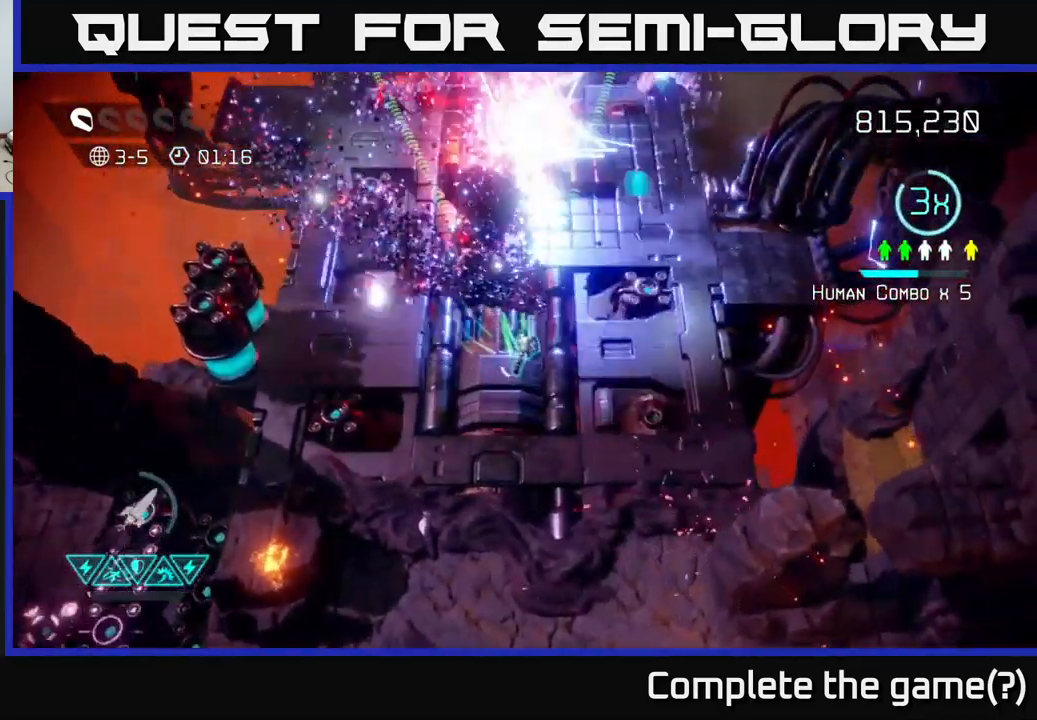
{"buttons": [], "left_stick": "up-right", "right_stick": "up", "events": [[334, "left_stick", "up-right"]]}
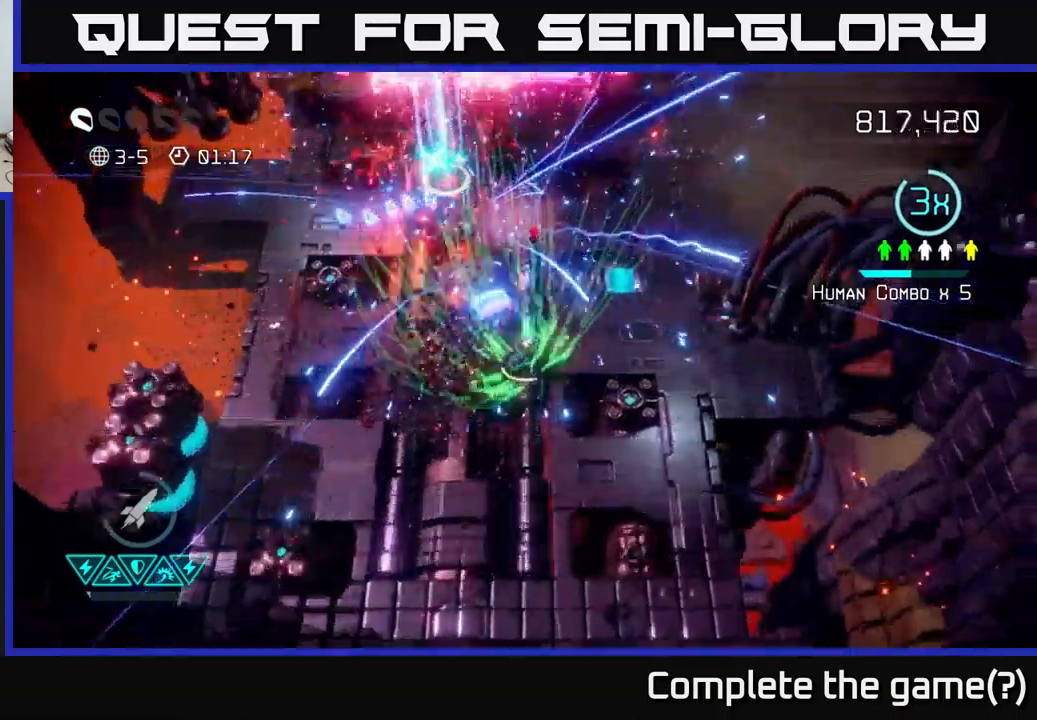
{"buttons": [], "left_stick": "up", "right_stick": "up-left", "events": [[117, "right_stick", "up-left"], [367, "left_stick", "up"]]}
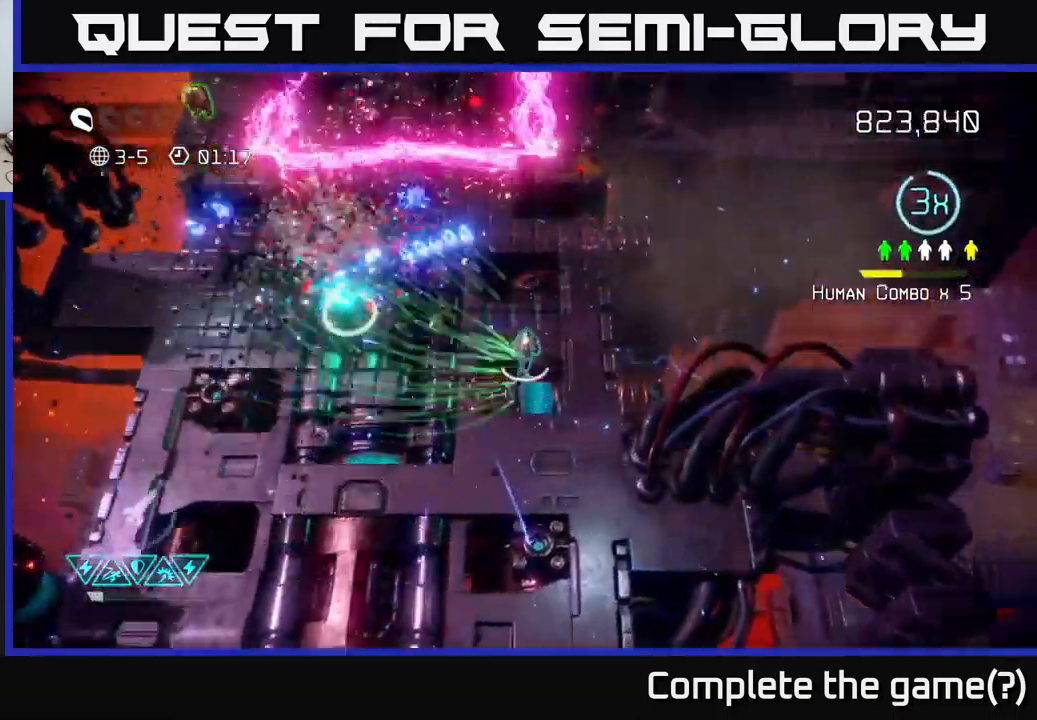
{"buttons": [], "left_stick": "up-left", "right_stick": "left", "events": [[184, "left_stick", "up-left"], [284, "right_stick", "left"]]}
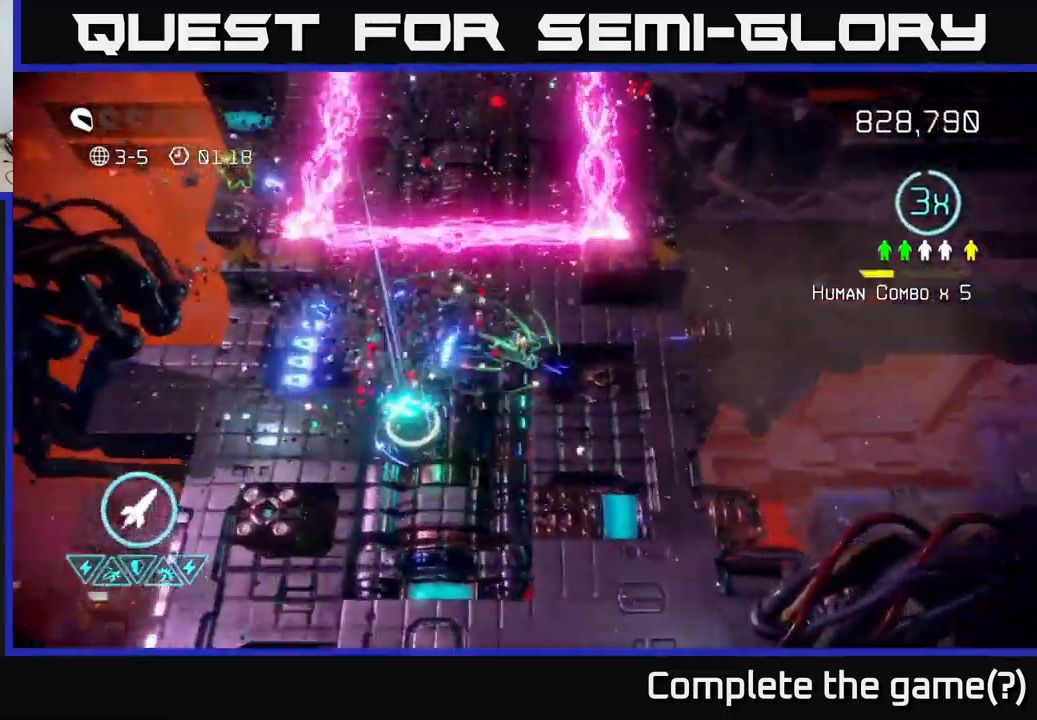
{"buttons": [], "left_stick": "up", "right_stick": "down-left", "events": [[100, "right_stick", "up-left"], [267, "L2", "down"], [417, "left_stick", "up"], [434, "L2", "up"], [484, "right_stick", "down-left"]]}
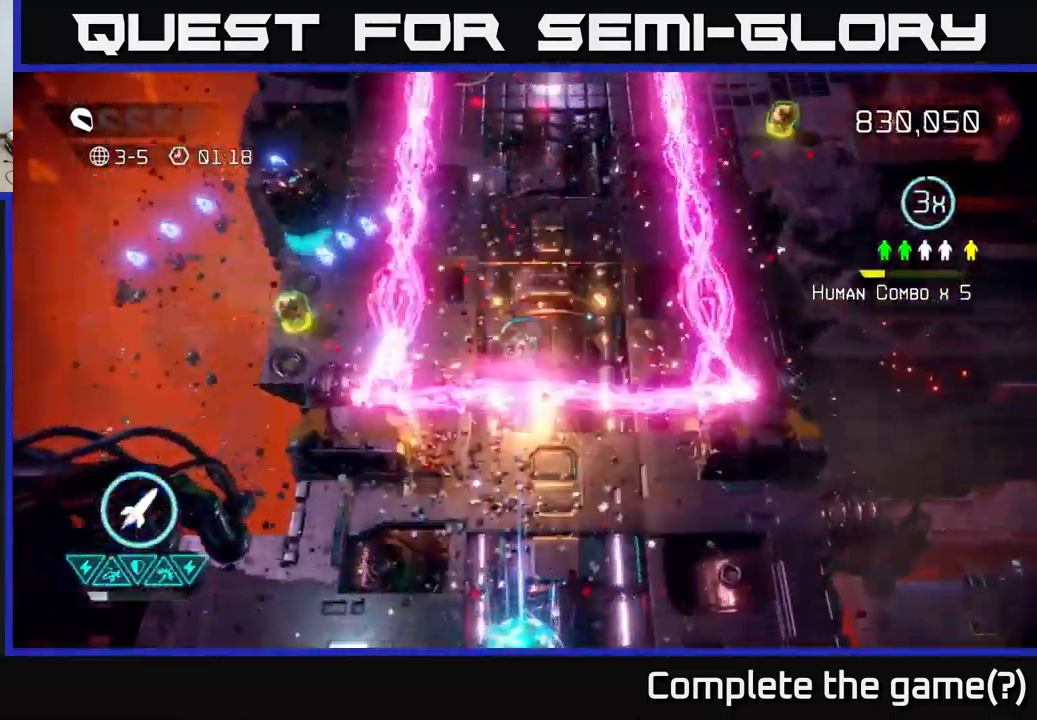
{"buttons": [], "left_stick": "up-left", "right_stick": "down", "events": [[67, "right_stick", "down"], [367, "left_stick", "up-left"]]}